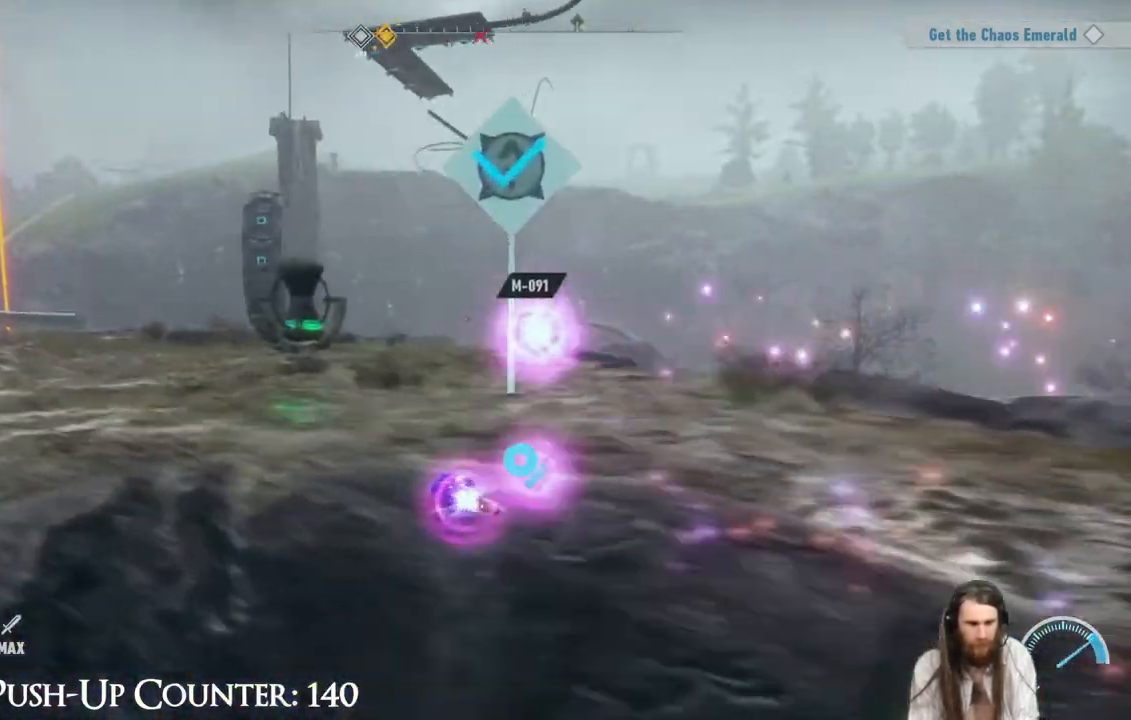
Gameplay with a controller (Xbox layout); each line is a JSON object with the inputs held at the frame after it. "events" lists button and stick changes between this image and that frame as [ms after this image, input, new state], when the widget could be followed in between. Not read: L3 R3.
{"buttons": [], "left_stick": "up", "right_stick": "center", "events": [[17, "A", "down"], [183, "A", "up"], [183, "left_stick", "up-left"], [333, "right_stick", "down-left"], [417, "left_stick", "up"], [483, "right_stick", "center"]]}
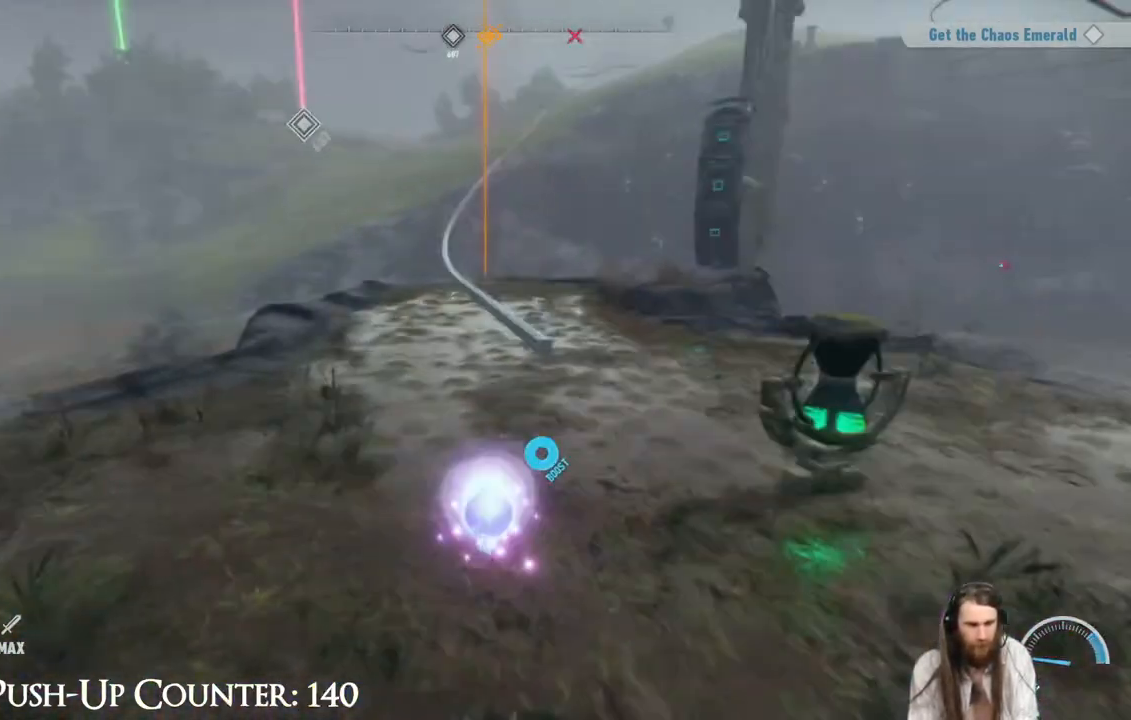
{"buttons": [], "left_stick": "up-right", "right_stick": "center", "events": [[350, "left_stick", "up-right"]]}
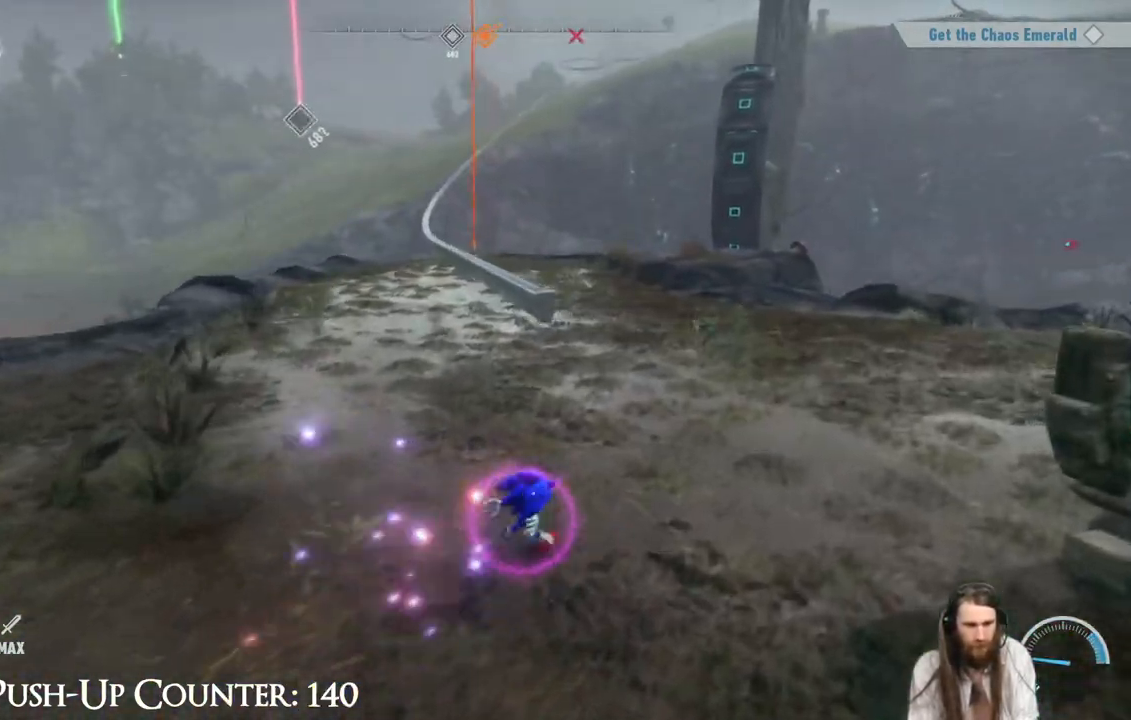
{"buttons": [], "left_stick": "up-right", "right_stick": "center", "events": [[250, "right_stick", "left"], [333, "right_stick", "center"]]}
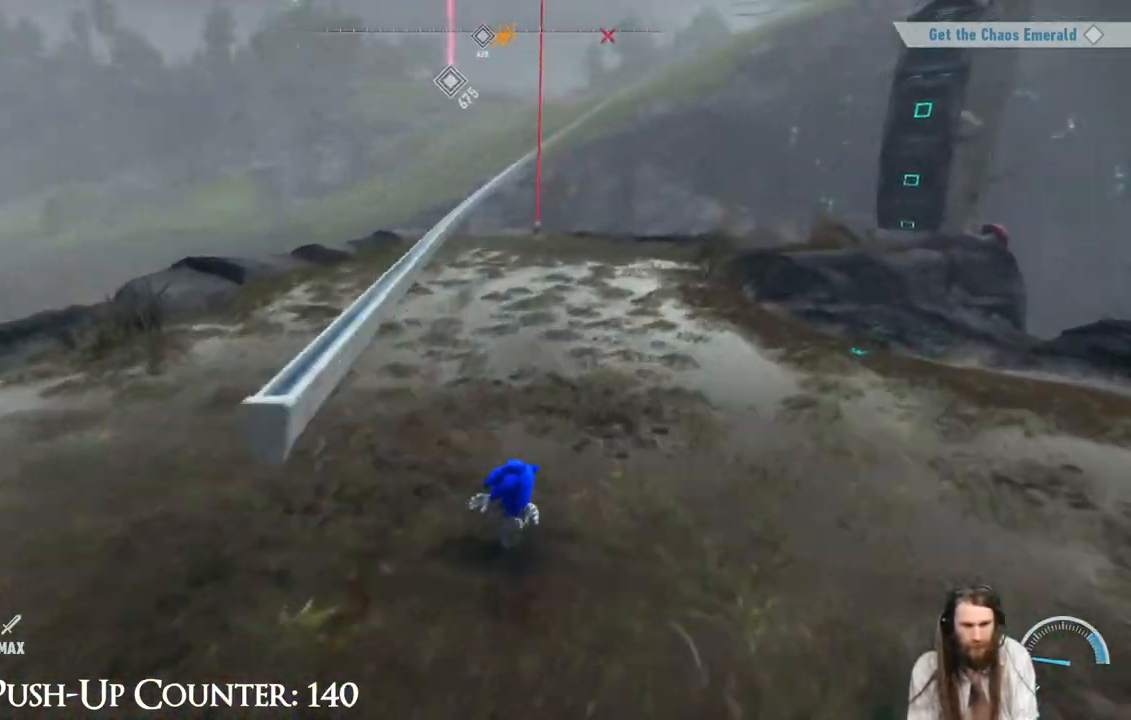
{"buttons": [], "left_stick": "up", "right_stick": "center", "events": [[417, "left_stick", "up"]]}
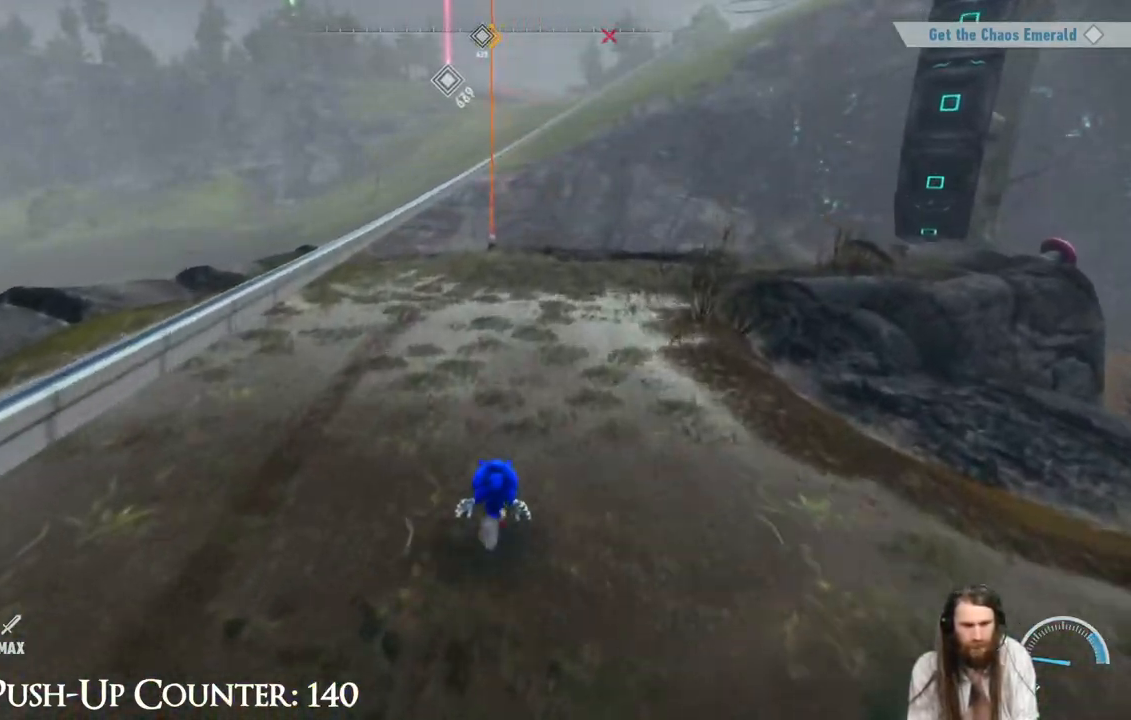
{"buttons": [], "left_stick": "up", "right_stick": "center", "events": []}
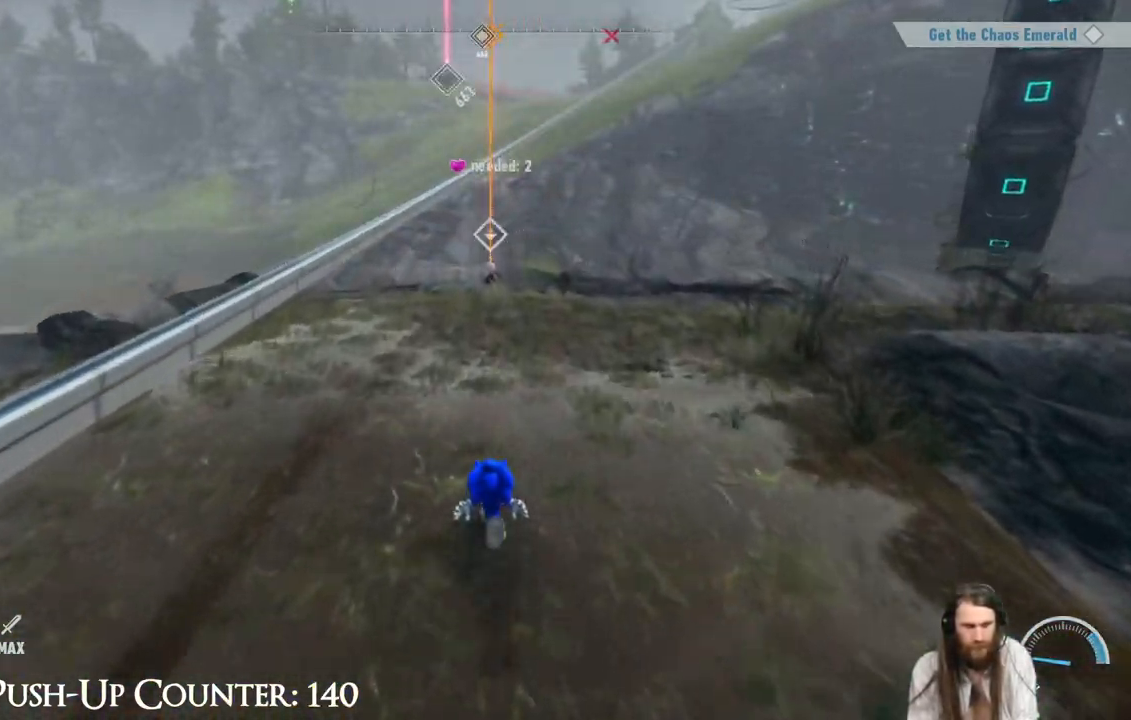
{"buttons": [], "left_stick": "up", "right_stick": "center", "events": []}
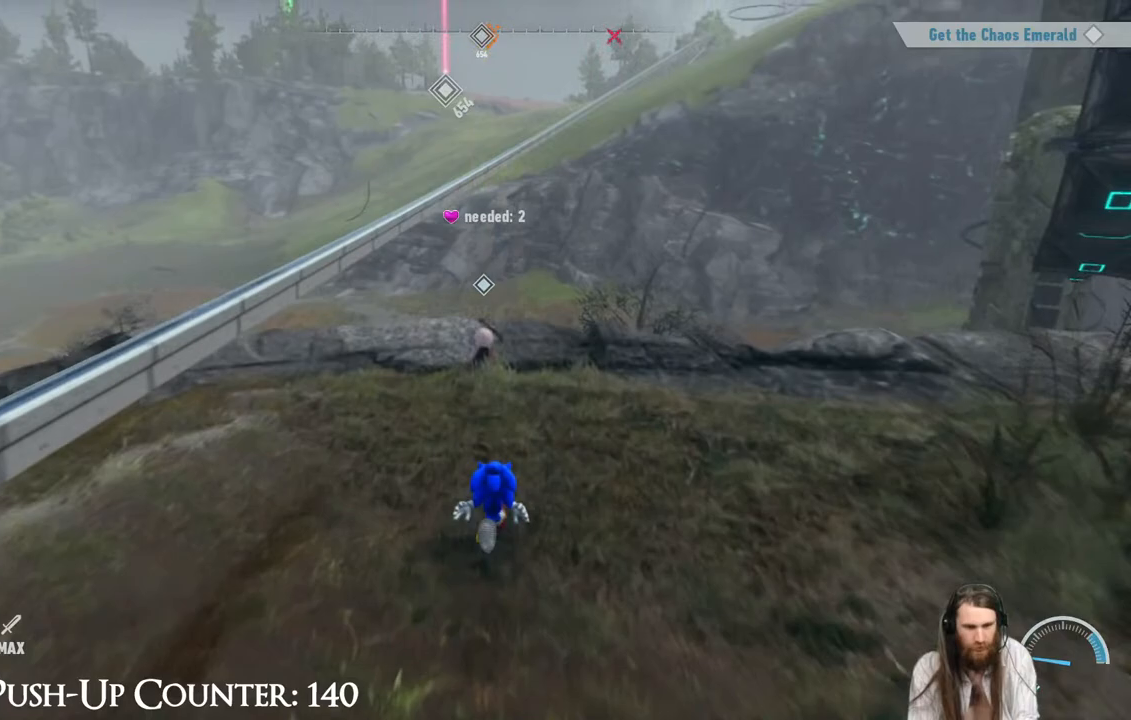
{"buttons": [], "left_stick": "center", "right_stick": "center", "events": [[217, "left_stick", "center"]]}
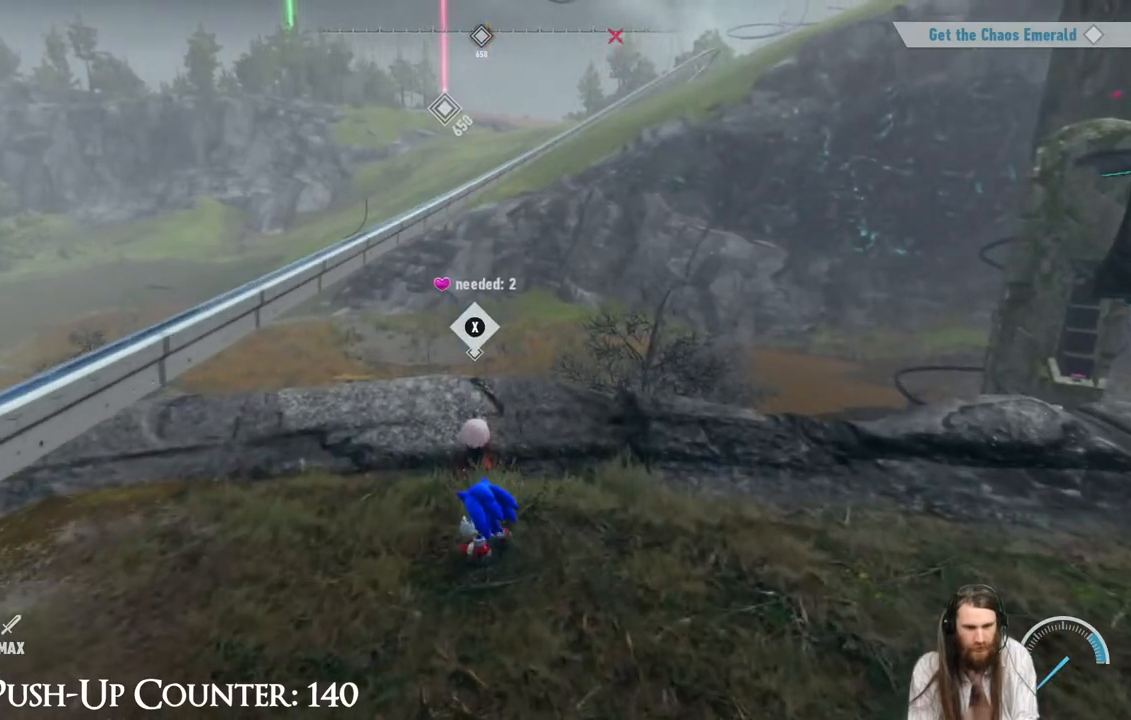
{"buttons": [], "left_stick": "down", "right_stick": "center", "events": [[367, "left_stick", "down"]]}
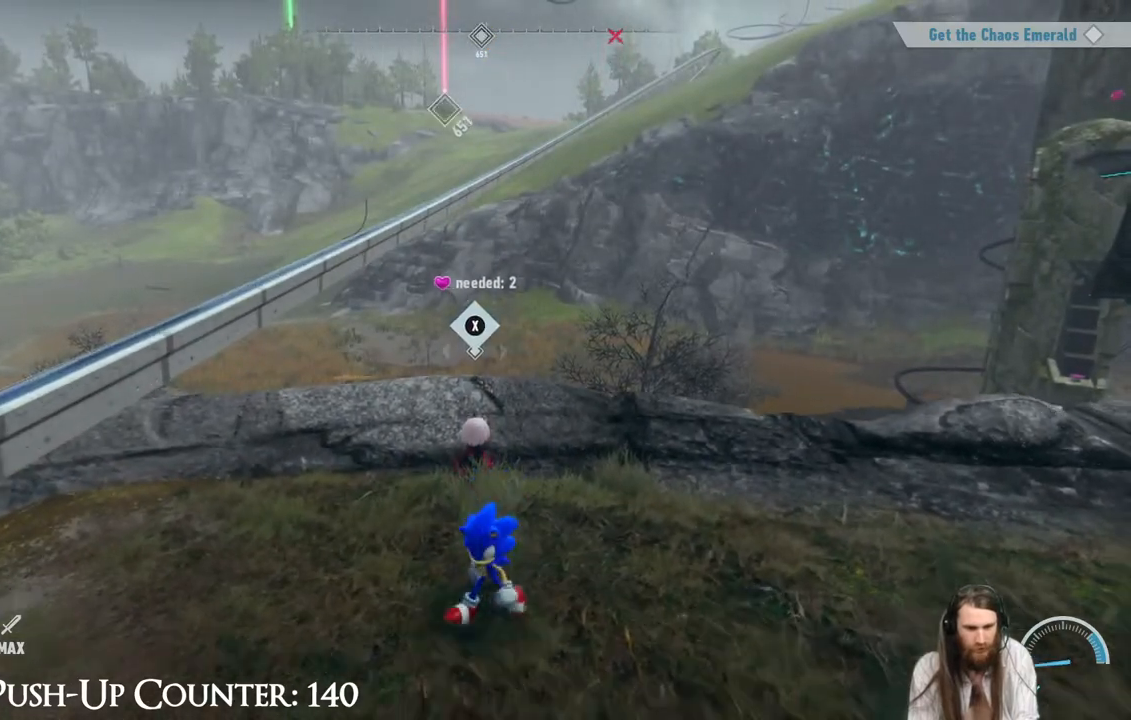
{"buttons": ["Y"], "left_stick": "left", "right_stick": "center", "events": [[433, "Y", "down"], [450, "left_stick", "left"]]}
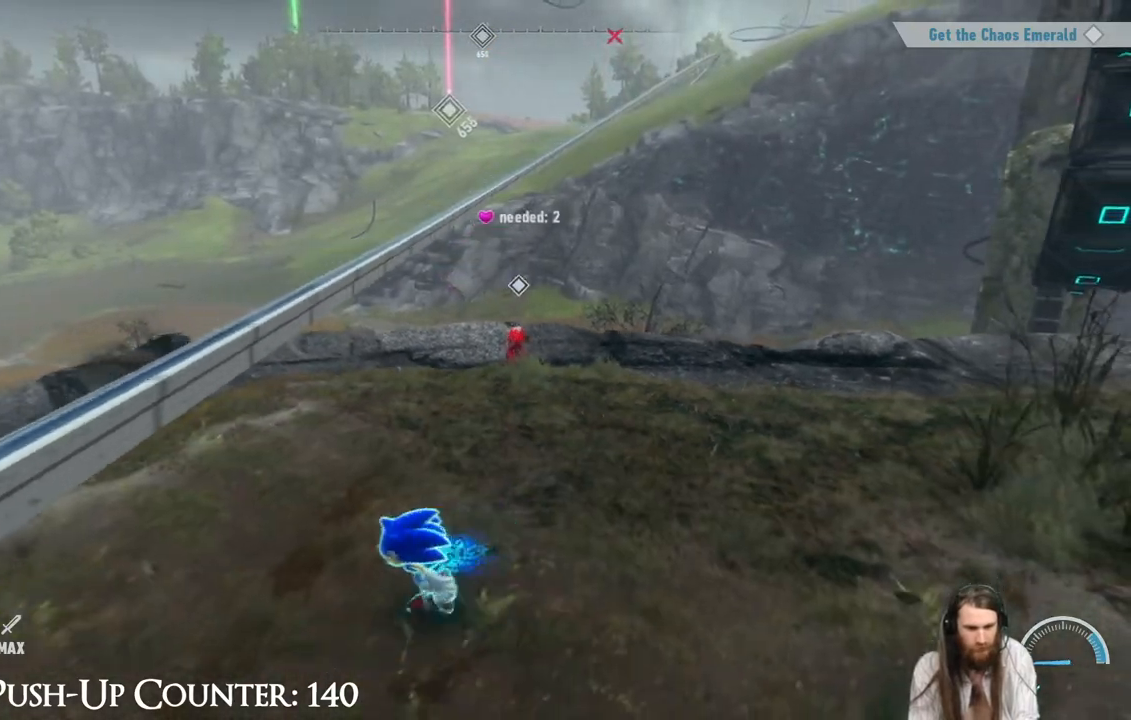
{"buttons": ["Y"], "left_stick": "up", "right_stick": "center", "events": [[50, "left_stick", "up"], [150, "left_stick", "right"], [267, "left_stick", "down"], [400, "Y", "up"], [417, "left_stick", "left"], [483, "left_stick", "up"], [500, "Y", "down"]]}
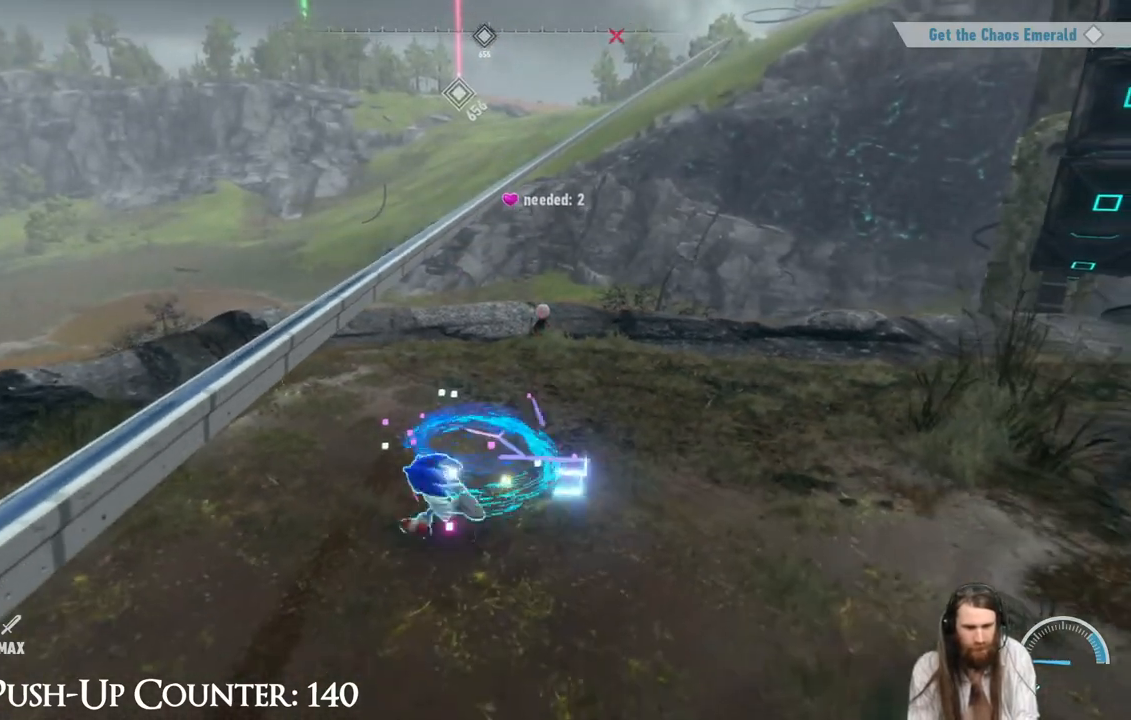
{"buttons": ["Y"], "left_stick": "down", "right_stick": "center", "events": [[17, "left_stick", "up-right"], [200, "left_stick", "down-right"], [217, "Y", "up"], [483, "Y", "down"], [500, "left_stick", "down"]]}
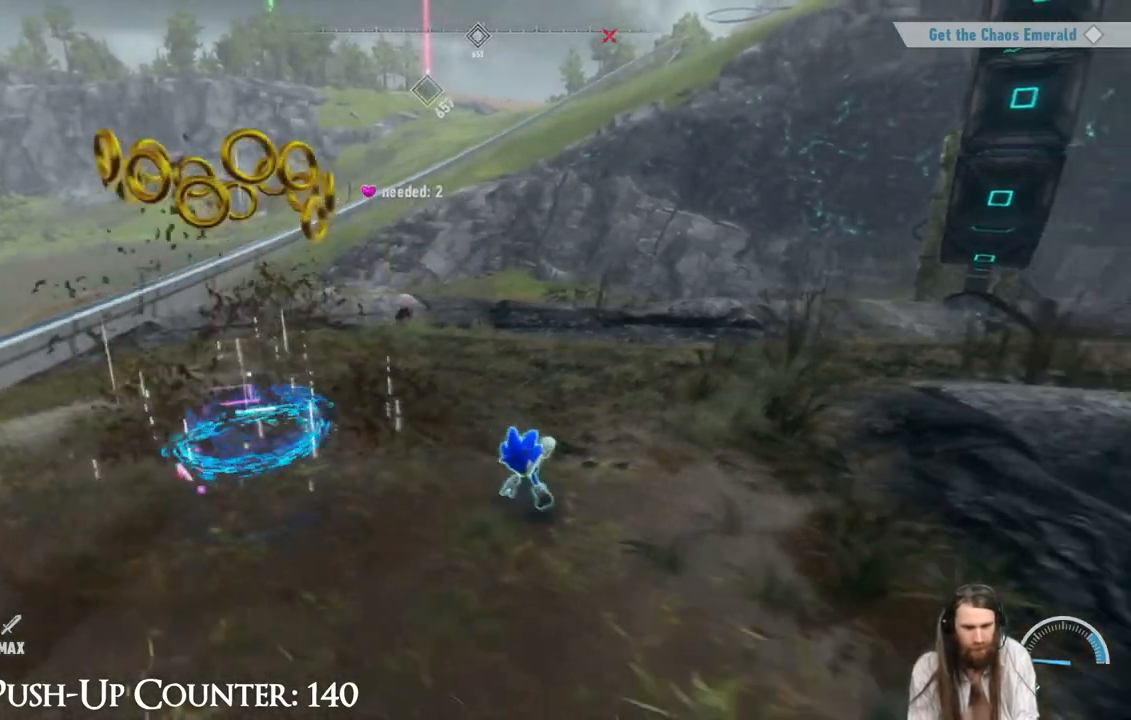
{"buttons": ["Y"], "left_stick": "down", "right_stick": "center", "events": [[200, "left_stick", "left"], [217, "Y", "up"], [283, "left_stick", "up"], [350, "Y", "down"], [383, "left_stick", "down-right"], [483, "left_stick", "down"]]}
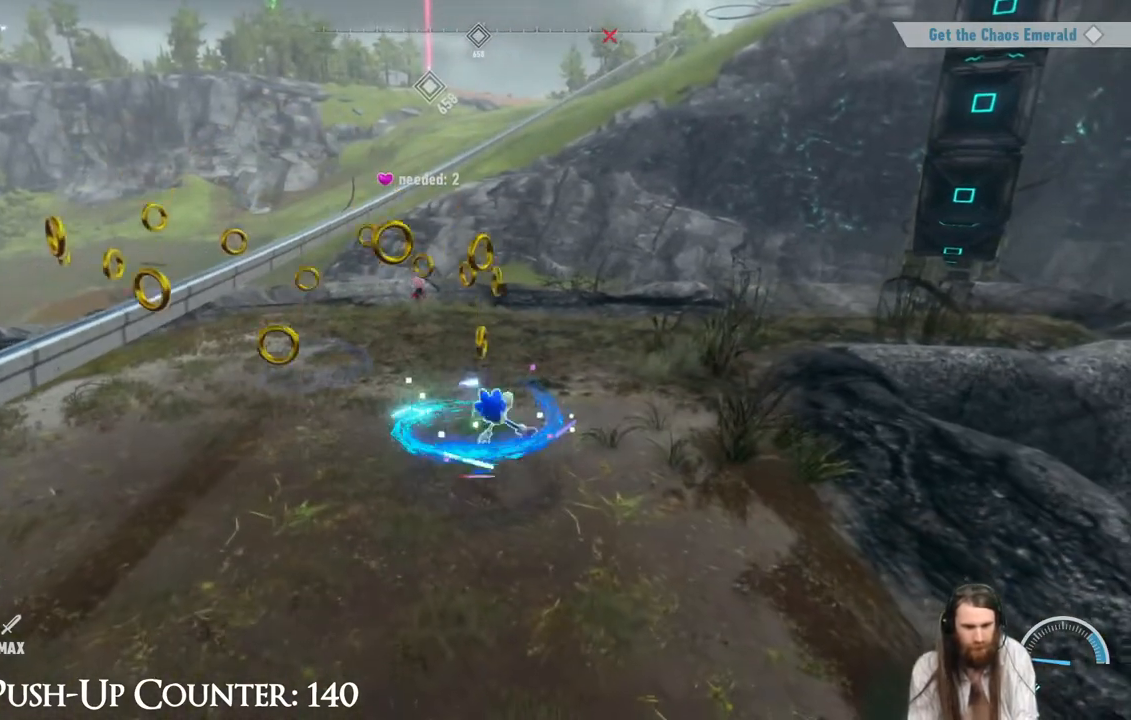
{"buttons": ["Y"], "left_stick": "down-left", "right_stick": "center", "events": [[167, "Y", "up"], [167, "left_stick", "down-left"], [433, "Y", "down"]]}
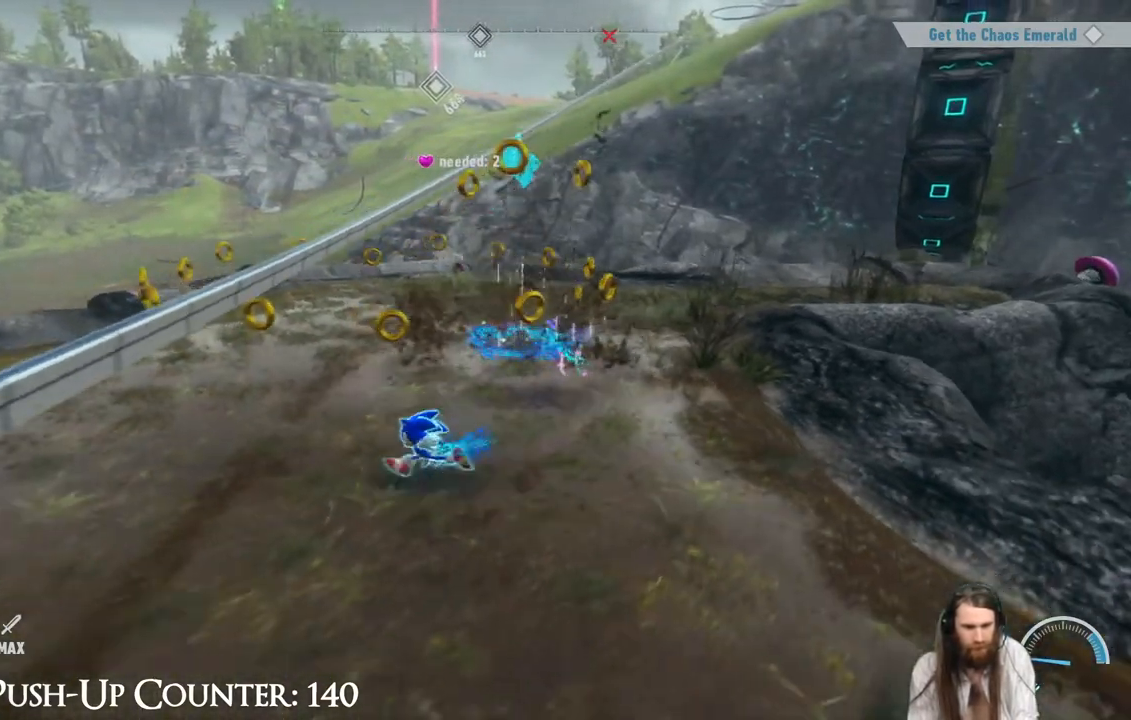
{"buttons": ["Y"], "left_stick": "down-left", "right_stick": "center", "events": [[33, "left_stick", "up"], [167, "left_stick", "right"], [250, "left_stick", "down"], [333, "left_stick", "down-left"]]}
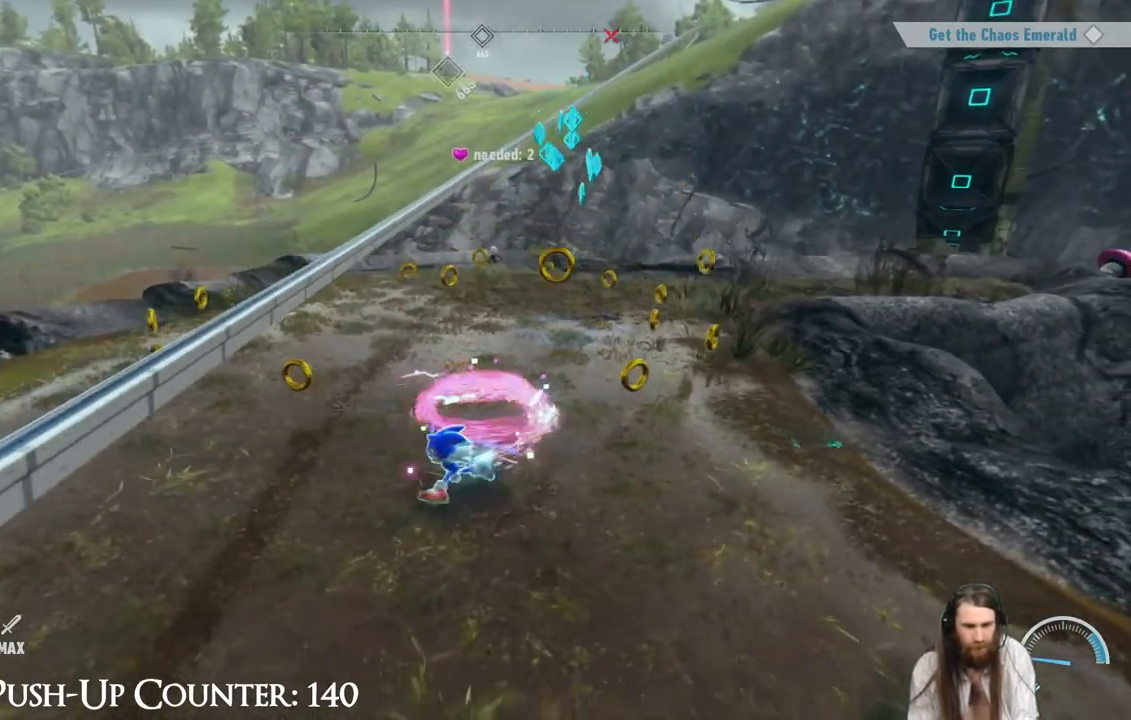
{"buttons": ["Y"], "left_stick": "right", "right_stick": "center", "events": [[117, "Y", "up"], [117, "left_stick", "up-right"], [217, "left_stick", "right"], [417, "Y", "down"]]}
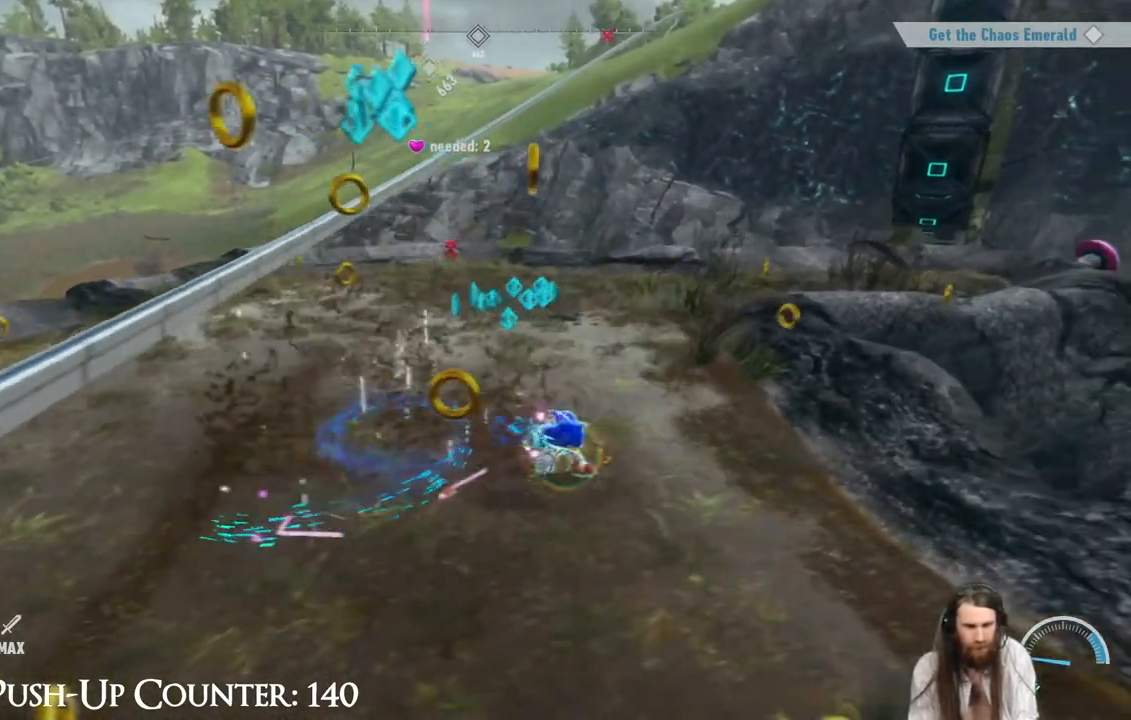
{"buttons": ["Y"], "left_stick": "right", "right_stick": "center", "events": [[17, "left_stick", "down"], [167, "left_stick", "left"], [283, "left_stick", "up-right"], [400, "left_stick", "right"]]}
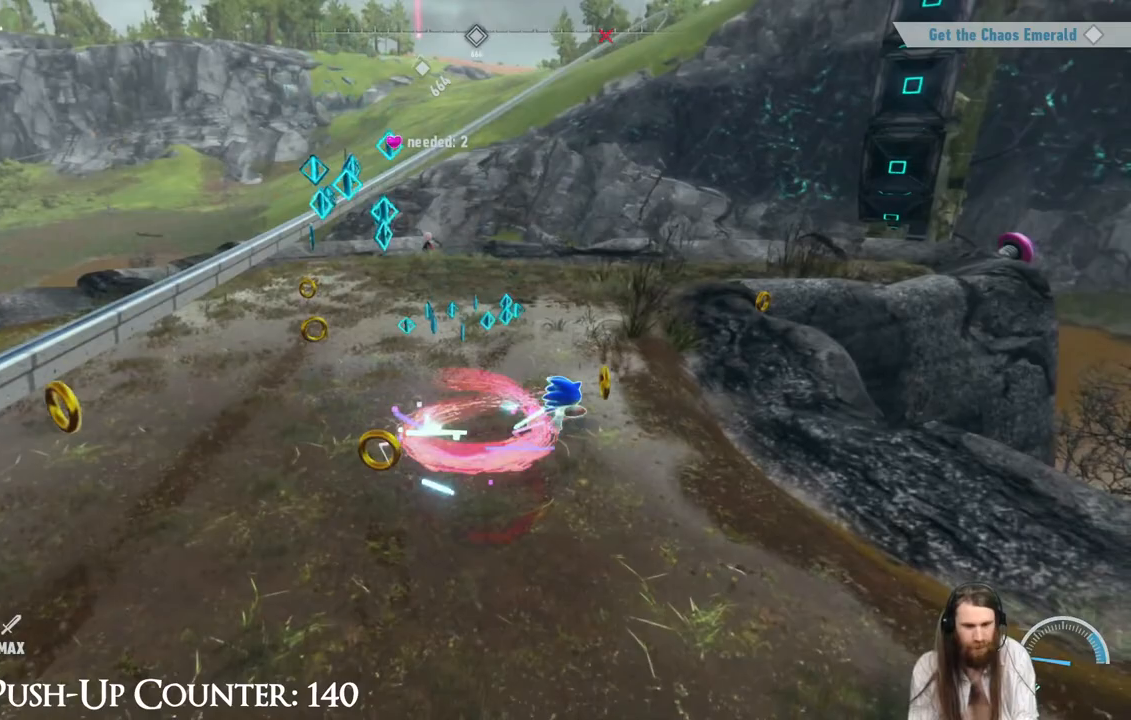
{"buttons": ["Y"], "left_stick": "down-left", "right_stick": "center", "events": [[83, "Y", "up"], [150, "left_stick", "down"], [233, "left_stick", "down-left"], [267, "Y", "down"]]}
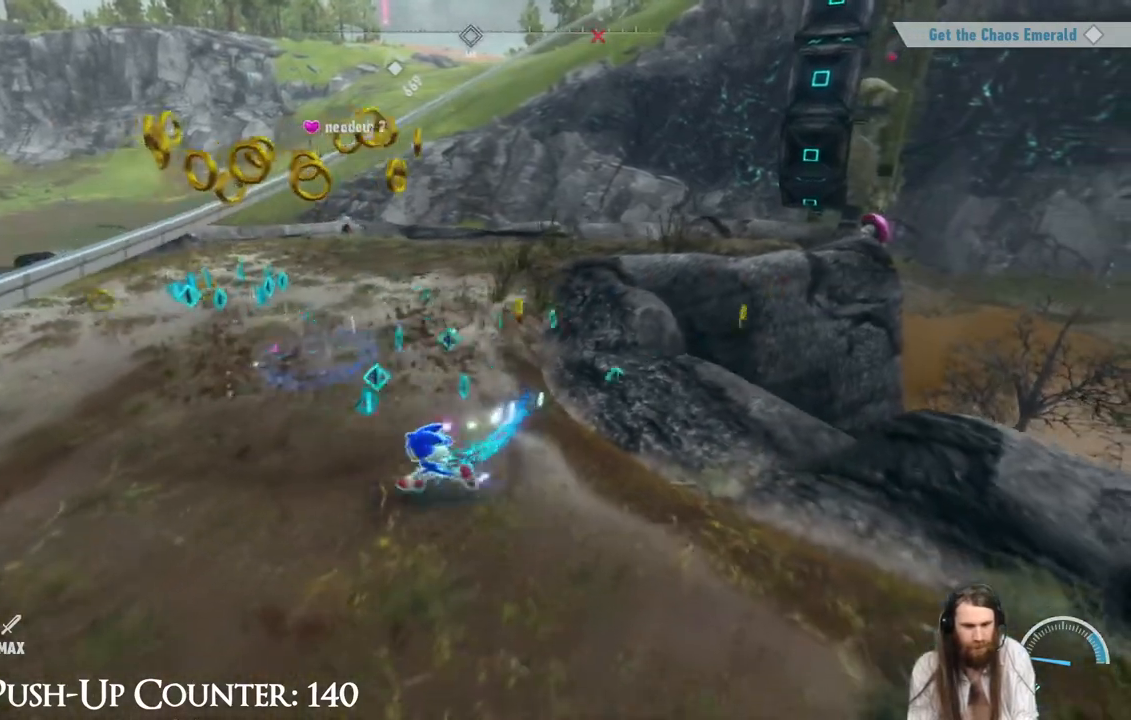
{"buttons": [], "left_stick": "down-left", "right_stick": "center", "events": [[33, "left_stick", "up-left"], [117, "left_stick", "up-right"], [183, "left_stick", "down-right"], [233, "left_stick", "down"], [333, "left_stick", "down-left"], [483, "Y", "up"]]}
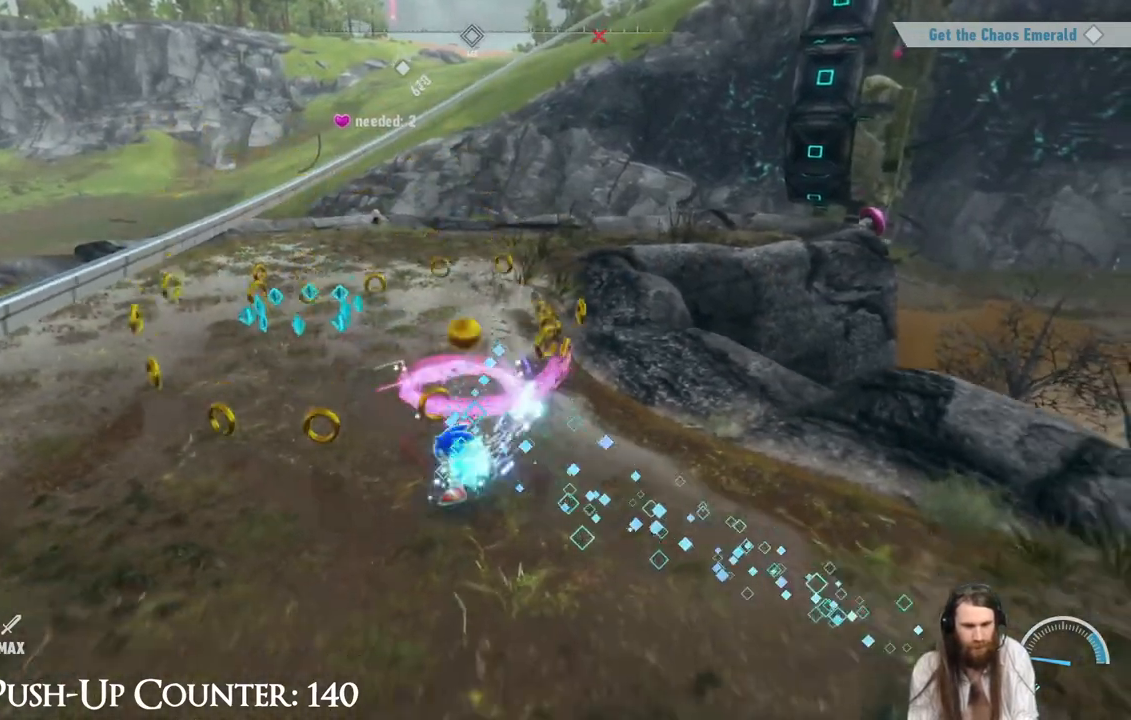
{"buttons": ["Y"], "left_stick": "right", "right_stick": "center", "events": [[250, "Y", "down"], [300, "left_stick", "up"], [450, "left_stick", "right"]]}
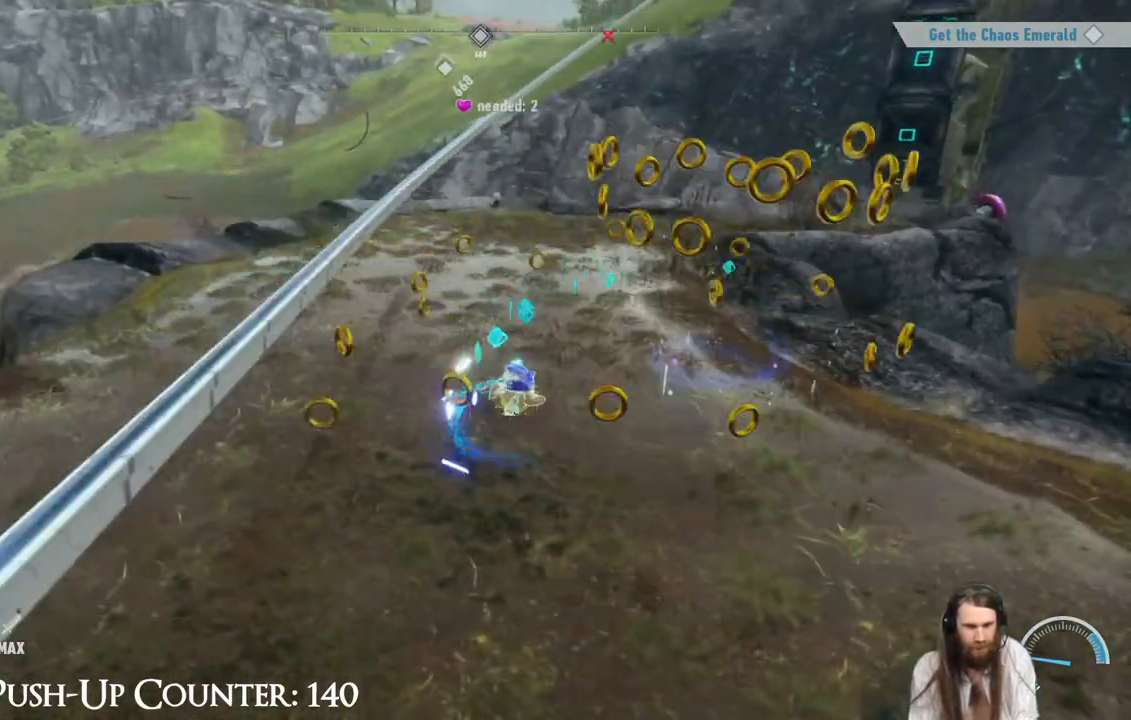
{"buttons": [], "left_stick": "down-right", "right_stick": "center", "events": [[33, "left_stick", "down"], [133, "left_stick", "left"], [217, "Y", "up"], [267, "left_stick", "up-right"], [417, "left_stick", "down-right"]]}
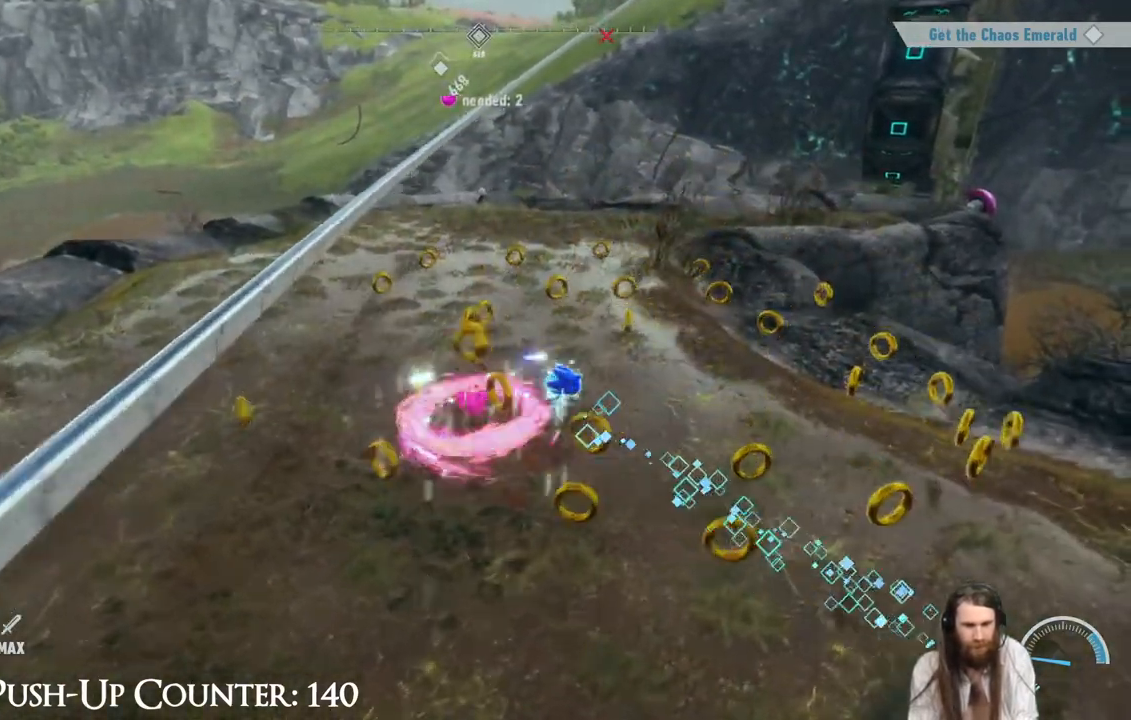
{"buttons": ["Y"], "left_stick": "up-left", "right_stick": "center", "events": [[167, "left_stick", "down"], [283, "Y", "down"], [333, "left_stick", "down-left"], [500, "left_stick", "up-left"]]}
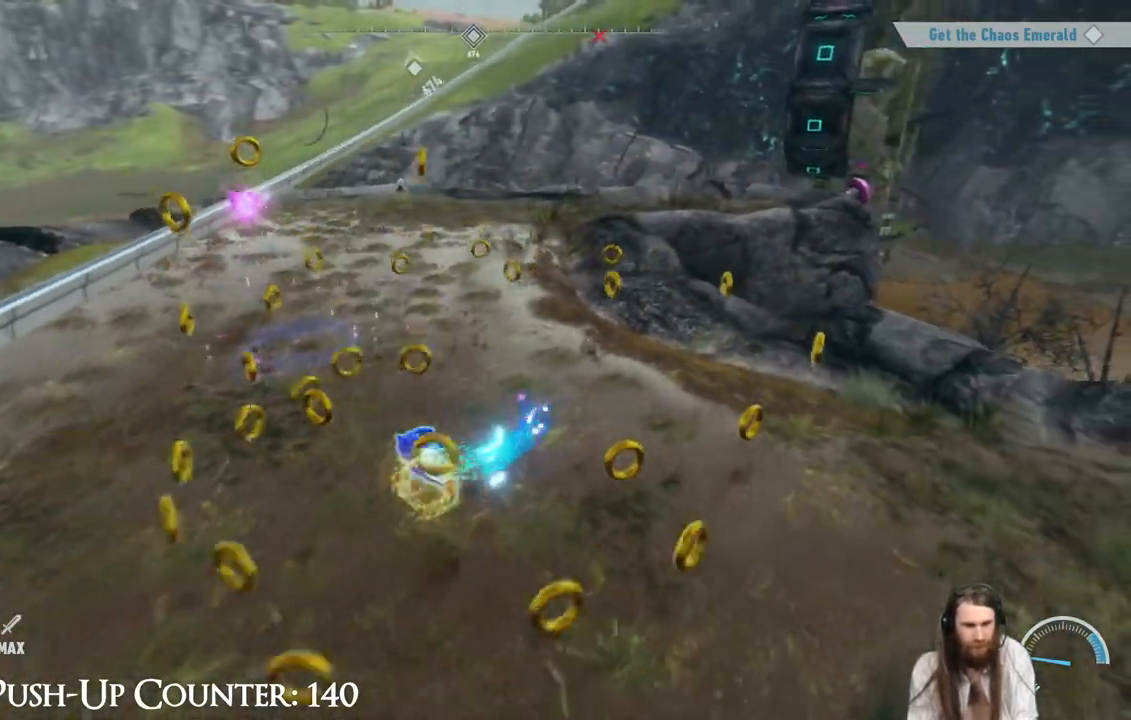
{"buttons": [], "left_stick": "down-left", "right_stick": "center", "events": [[33, "left_stick", "up"], [133, "left_stick", "right"], [233, "left_stick", "down"], [283, "left_stick", "down-left"], [483, "Y", "up"]]}
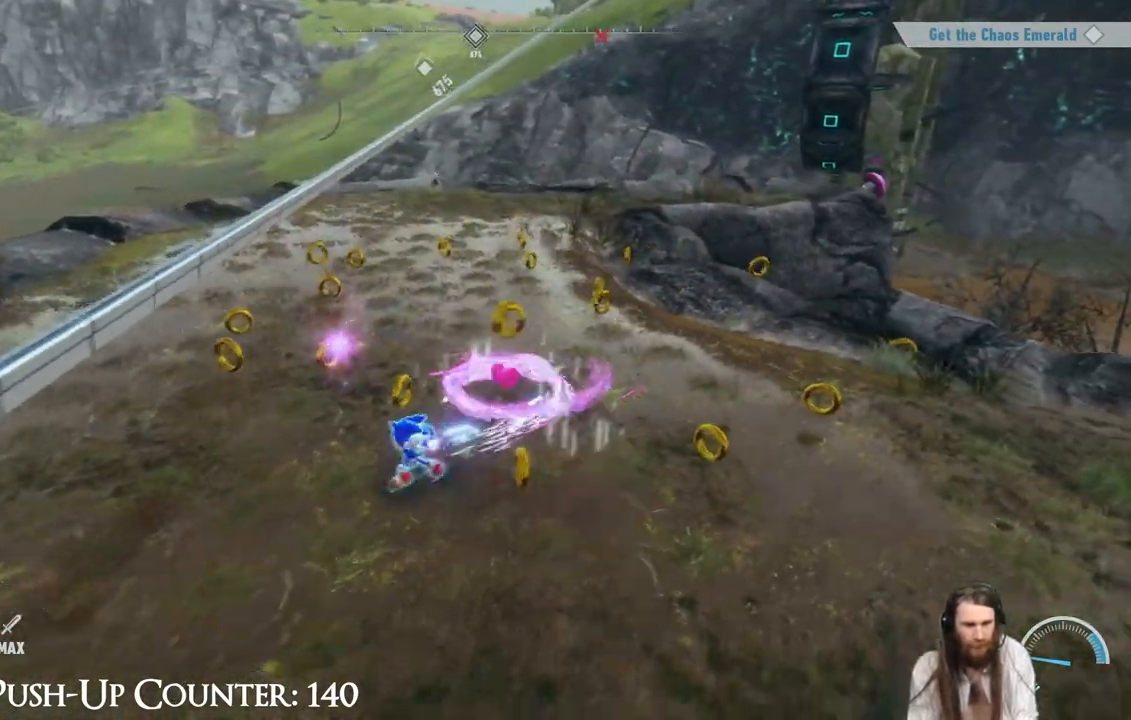
{"buttons": ["Y"], "left_stick": "down-left", "right_stick": "center", "events": [[17, "left_stick", "up-left"], [67, "left_stick", "up"], [283, "Y", "down"], [300, "left_stick", "down-right"], [483, "left_stick", "down-left"]]}
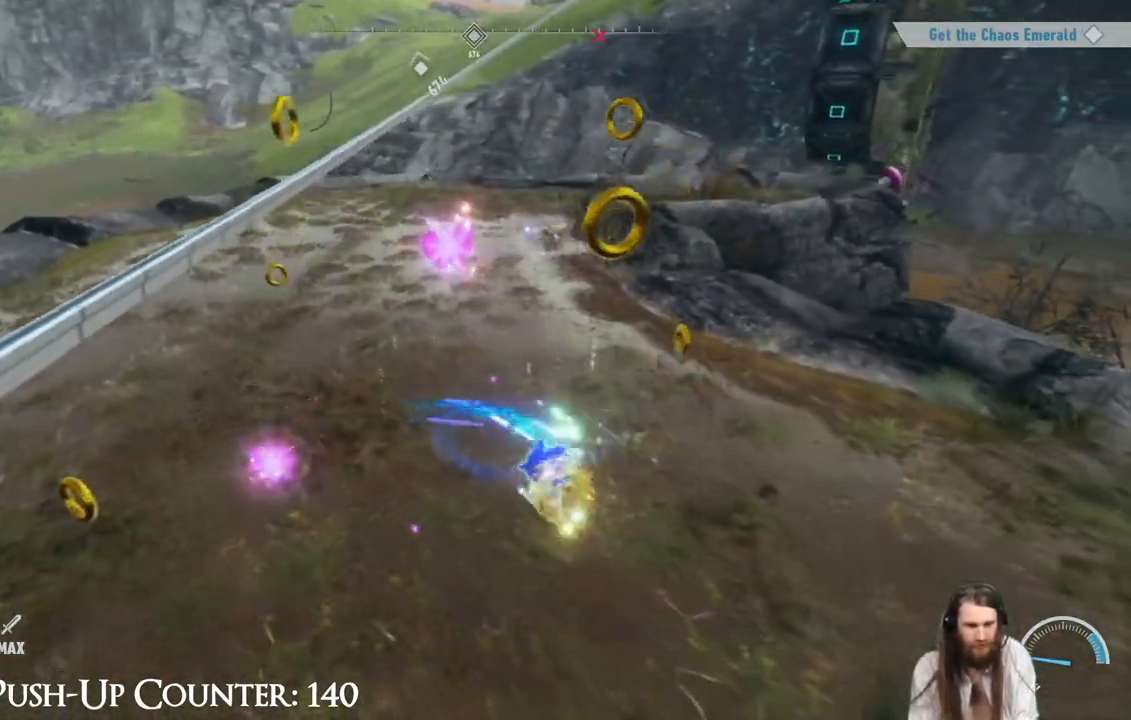
{"buttons": [], "left_stick": "left", "right_stick": "center", "events": [[67, "left_stick", "up-left"], [117, "left_stick", "up"], [217, "left_stick", "up-right"], [283, "Y", "up"], [433, "left_stick", "left"]]}
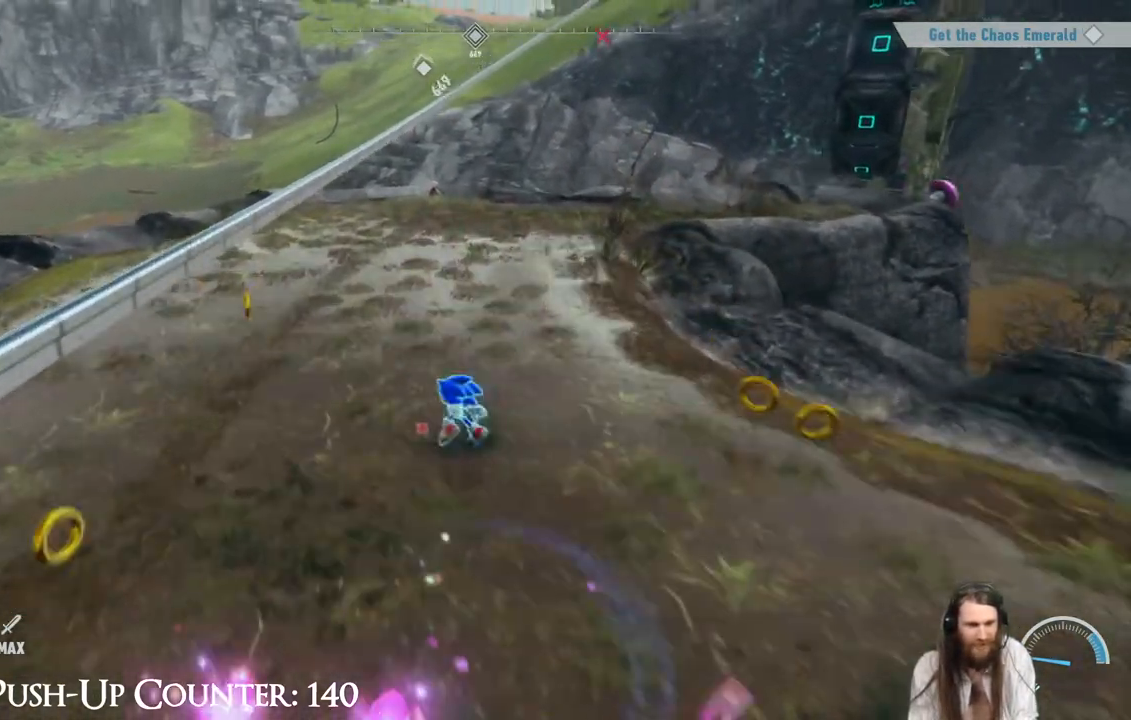
{"buttons": [], "left_stick": "down-left", "right_stick": "center", "events": [[83, "left_stick", "down-left"], [300, "left_stick", "down-right"], [433, "left_stick", "down-left"]]}
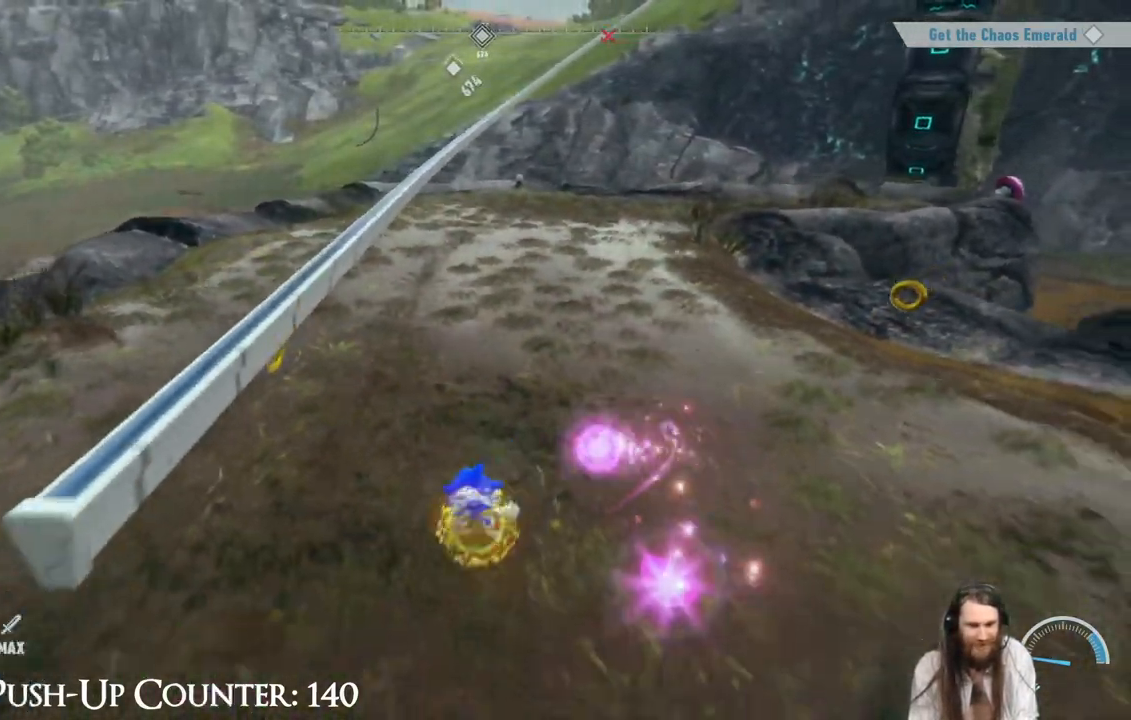
{"buttons": [], "left_stick": "up", "right_stick": "center", "events": [[67, "left_stick", "up-left"], [167, "left_stick", "up-right"], [400, "left_stick", "up"]]}
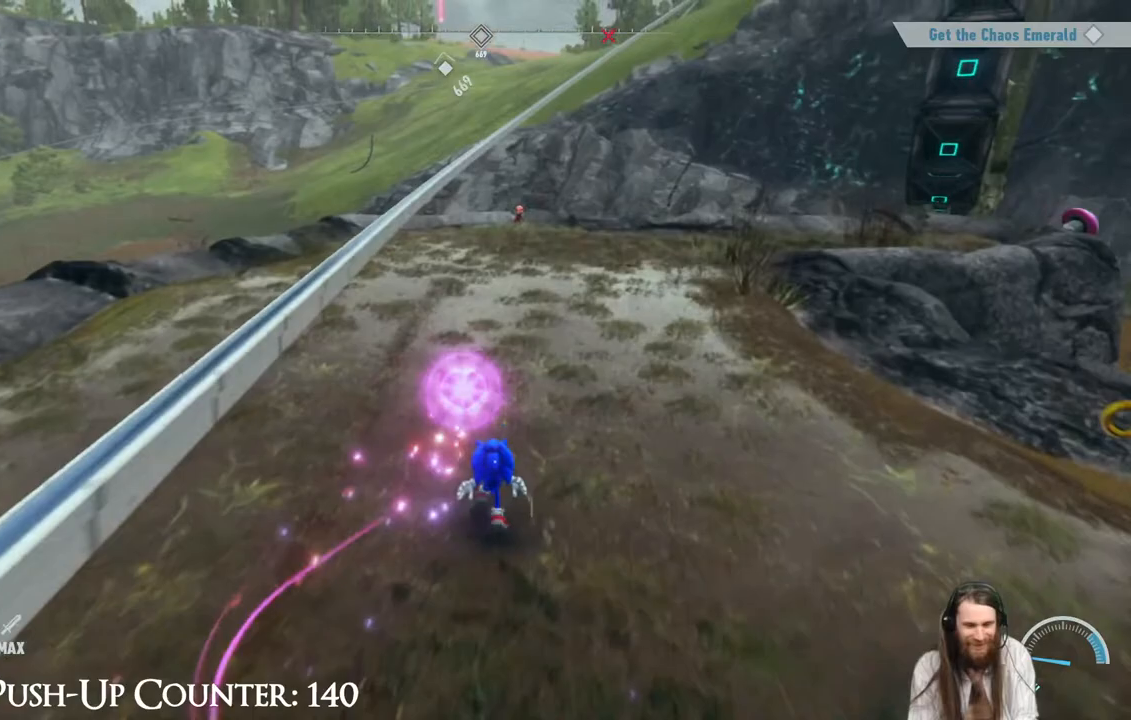
{"buttons": [], "left_stick": "up", "right_stick": "center", "events": [[183, "left_stick", "up-right"], [300, "left_stick", "up"]]}
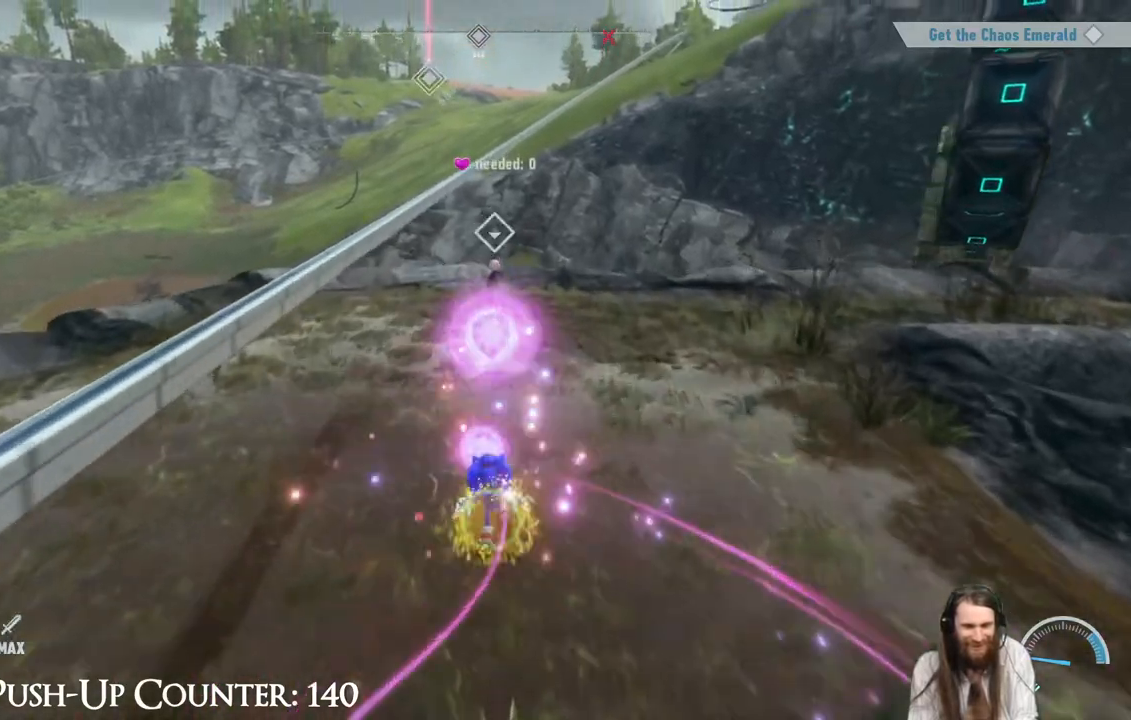
{"buttons": [], "left_stick": "up", "right_stick": "center", "events": []}
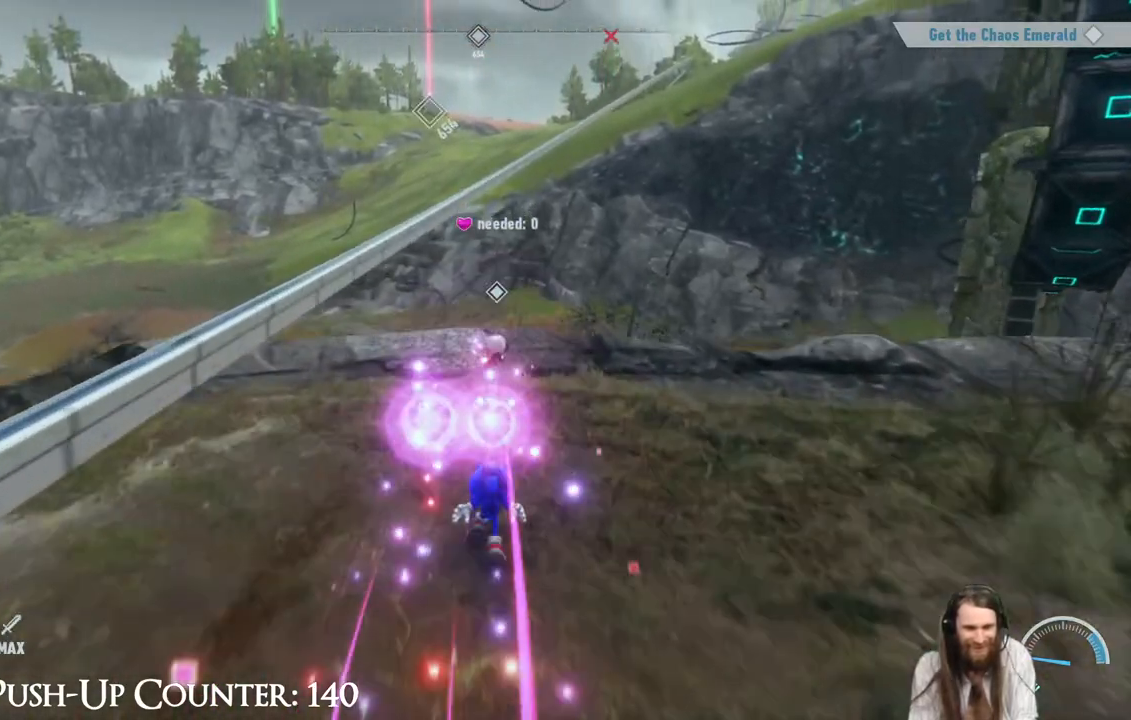
{"buttons": ["X"], "left_stick": "center", "right_stick": "center", "events": [[283, "left_stick", "center"], [500, "X", "down"]]}
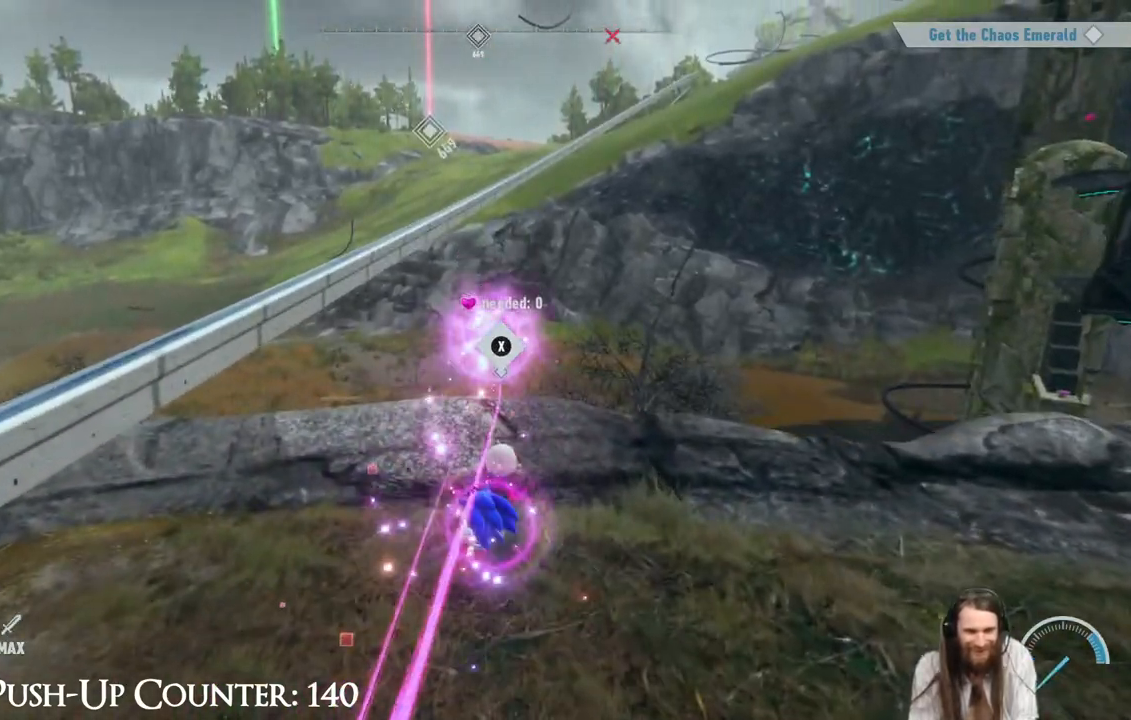
{"buttons": [], "left_stick": "center", "right_stick": "center", "events": [[167, "X", "up"]]}